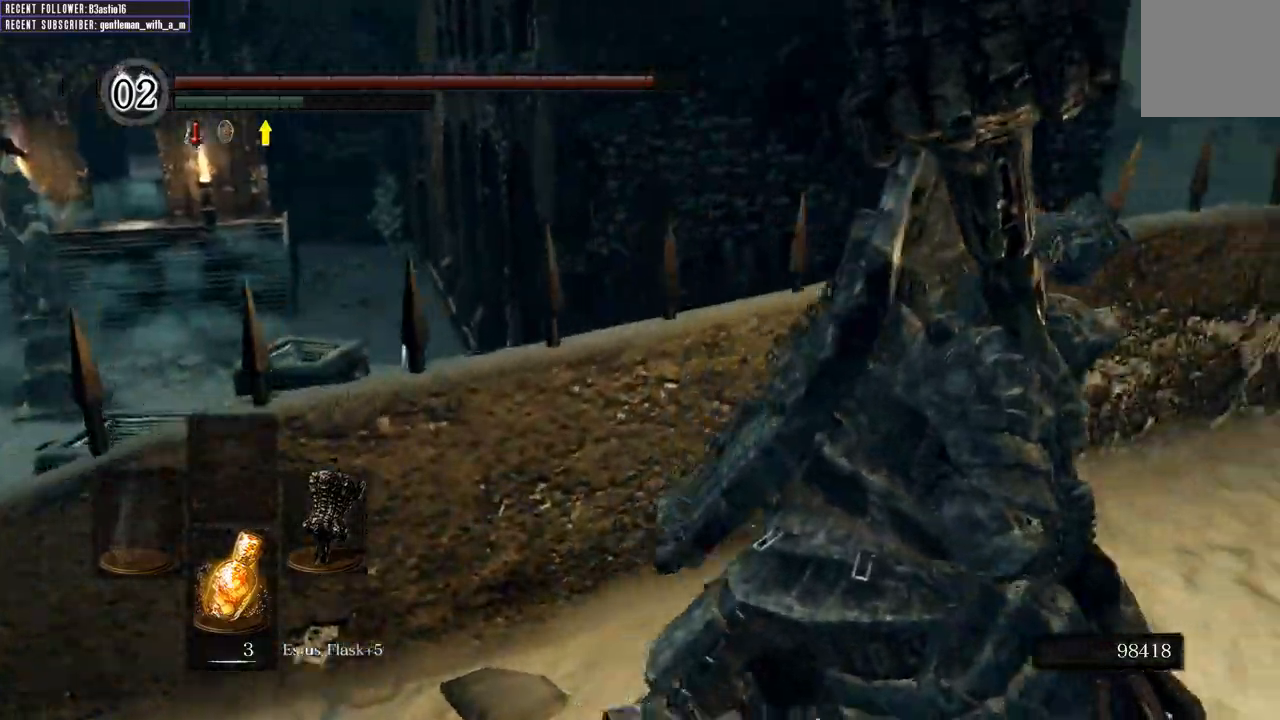
Gameplay with a controller (Xbox layout); each line is a JSON object with the inputs held at the frame after it. "events" lists button and stick changes between this image and that frame as [ms after this image, input, new state], when the widget could be followed in between.
{"buttons": ["B"], "left_stick": "up", "right_stick": "up", "events": [[17, "right_stick", "center"], [483, "left_stick", "up"], [500, "right_stick", "up"]]}
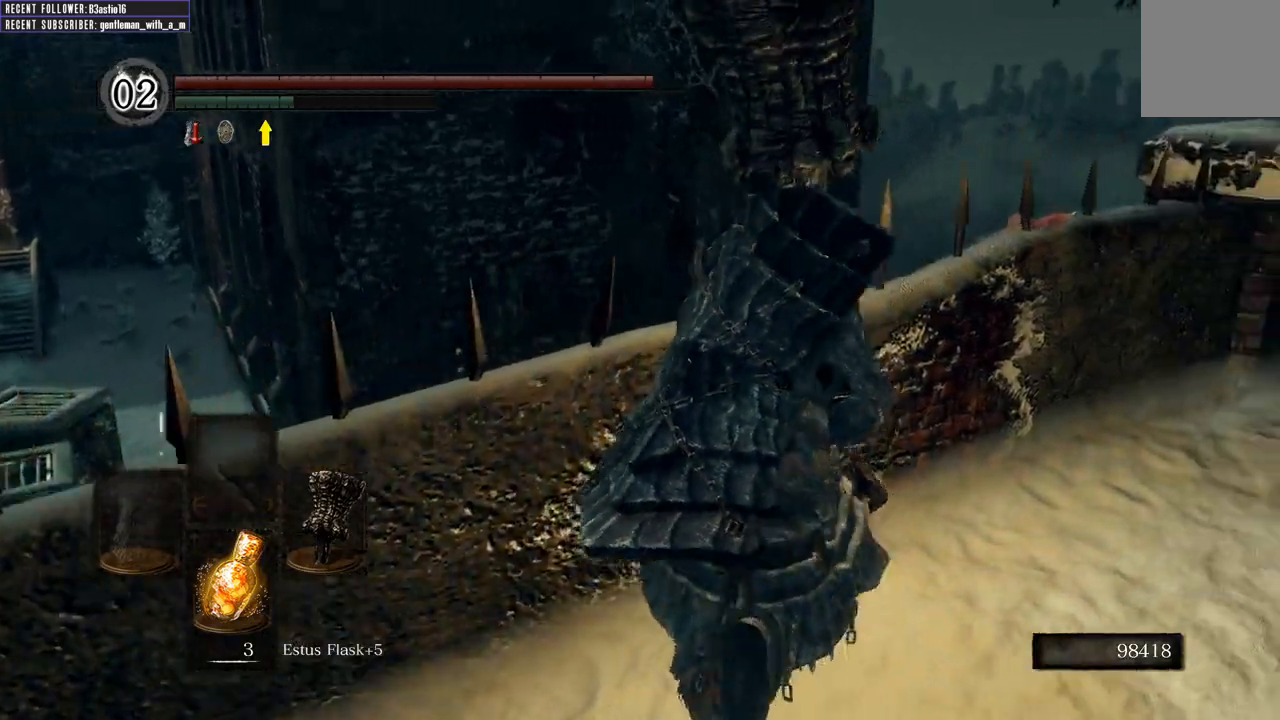
{"buttons": ["B"], "left_stick": "up-right", "right_stick": "center", "events": [[217, "left_stick", "up-right"], [367, "right_stick", "center"]]}
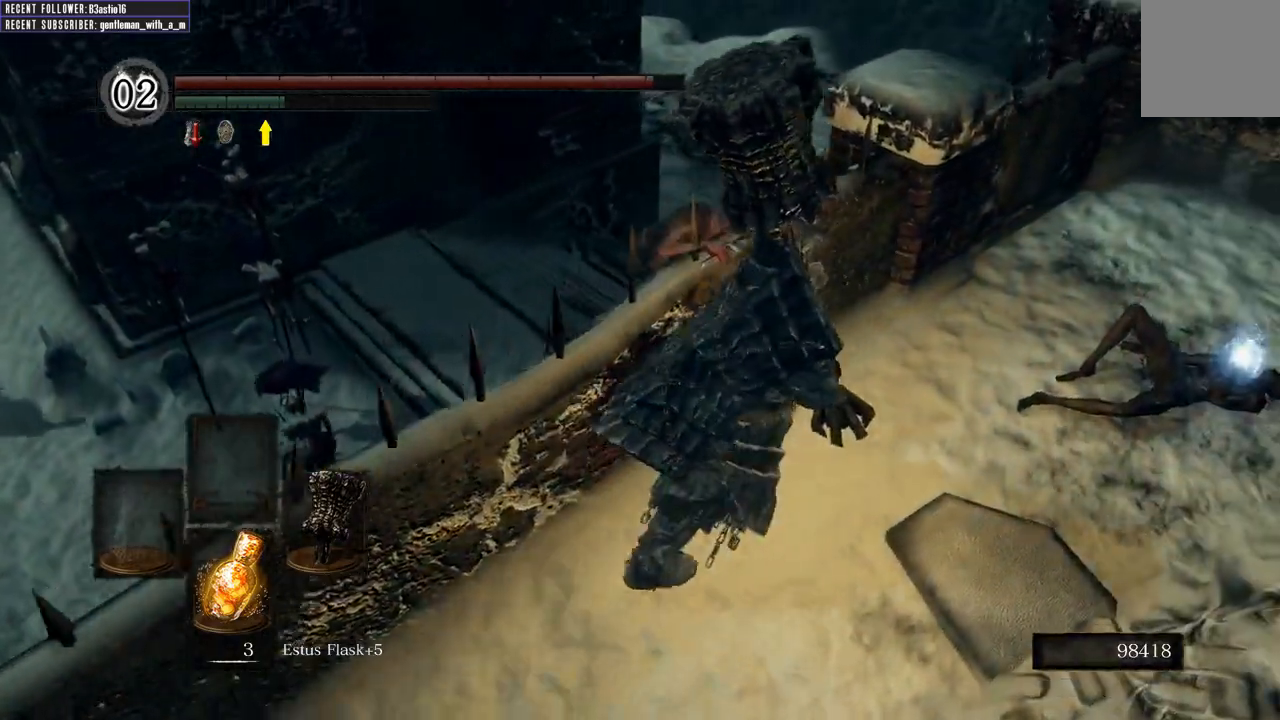
{"buttons": ["A", "B"], "left_stick": "up-right", "right_stick": "center", "events": [[117, "right_stick", "right"], [333, "right_stick", "center"], [450, "A", "down"]]}
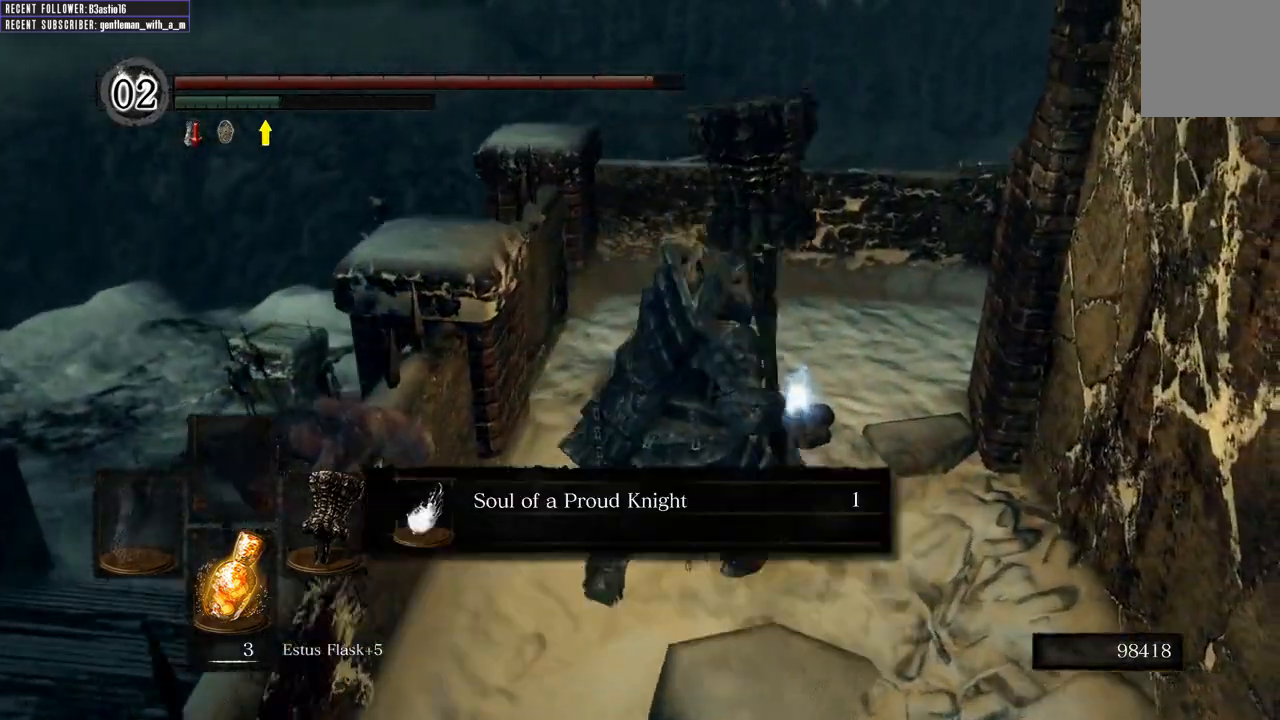
{"buttons": ["B"], "left_stick": "center", "right_stick": "center", "events": [[33, "A", "up"], [133, "A", "down"], [217, "A", "up"], [350, "A", "down"], [400, "left_stick", "center"], [450, "A", "up"]]}
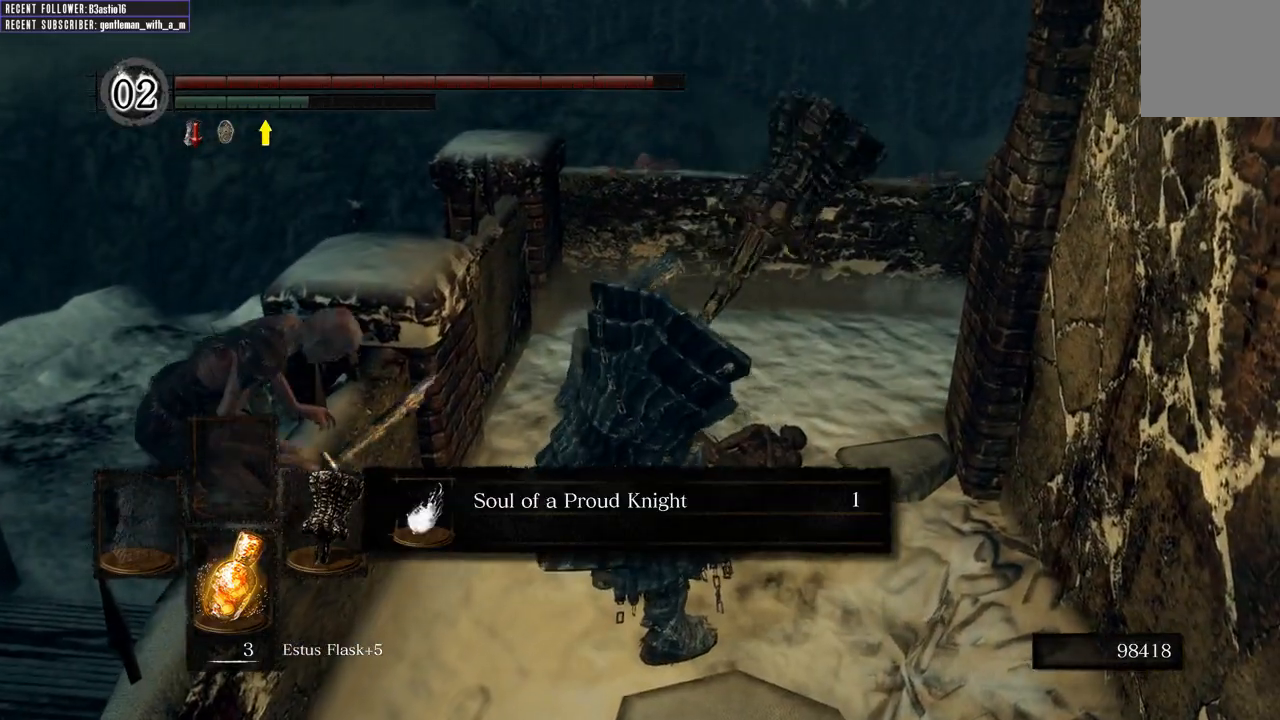
{"buttons": [], "left_stick": "down-right", "right_stick": "up-left", "events": [[33, "A", "down"], [100, "left_stick", "up"], [133, "A", "up"], [133, "B", "up"], [367, "left_stick", "right"], [450, "left_stick", "down-right"], [450, "right_stick", "up-left"]]}
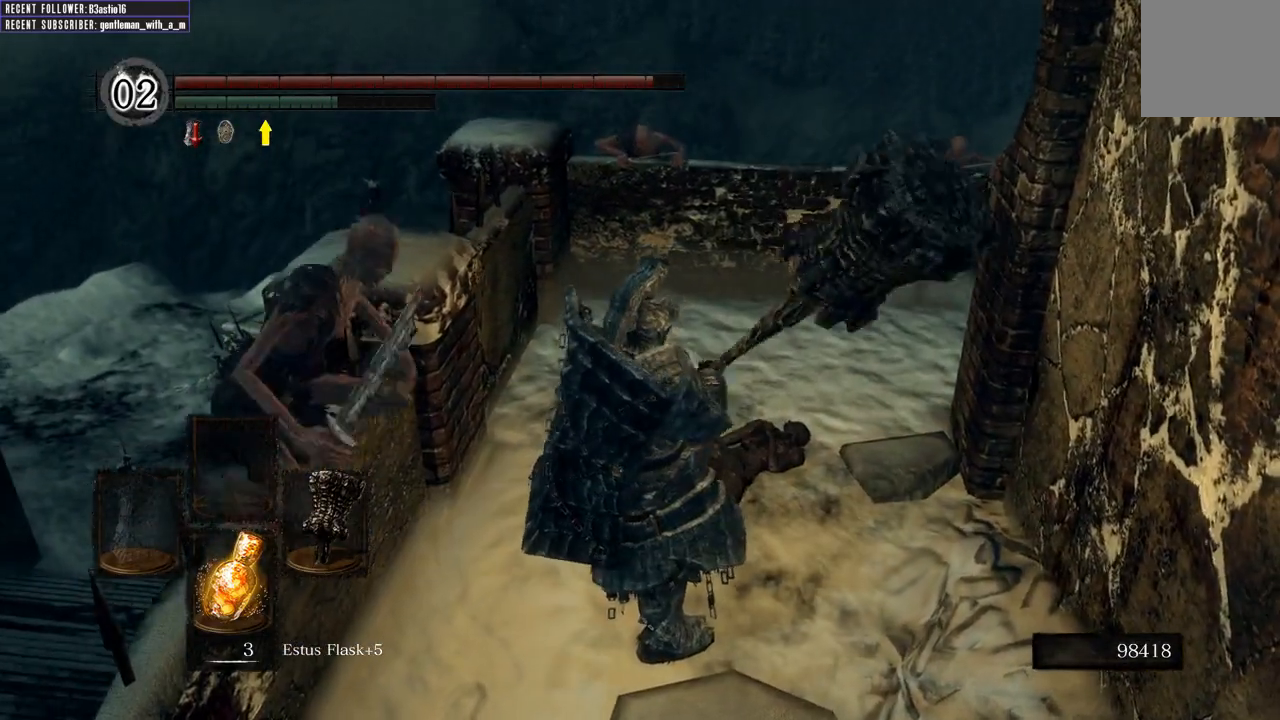
{"buttons": [], "left_stick": "down-right", "right_stick": "up-right", "events": [[50, "right_stick", "center"], [383, "right_stick", "up-right"]]}
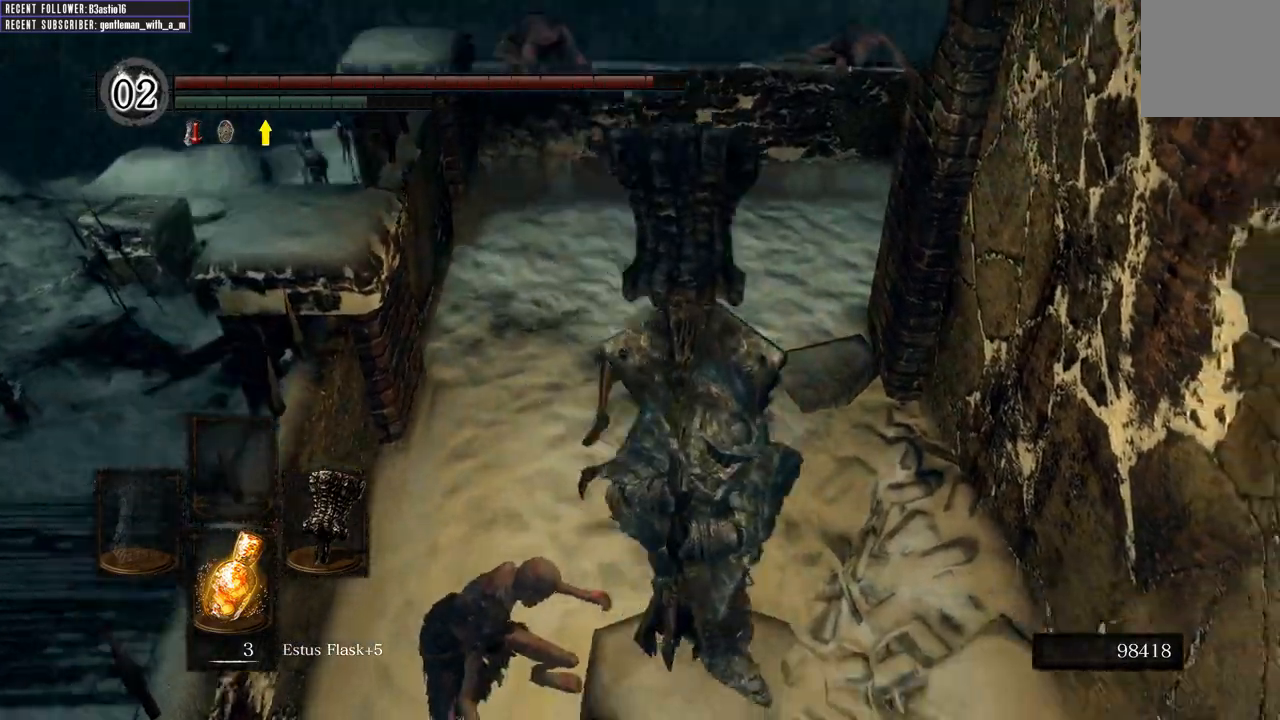
{"buttons": [], "left_stick": "left", "right_stick": "center", "events": [[83, "left_stick", "down"], [117, "R1", "down"], [117, "right_stick", "up"], [200, "left_stick", "down-left"], [250, "R1", "up"], [267, "right_stick", "center"], [333, "left_stick", "left"]]}
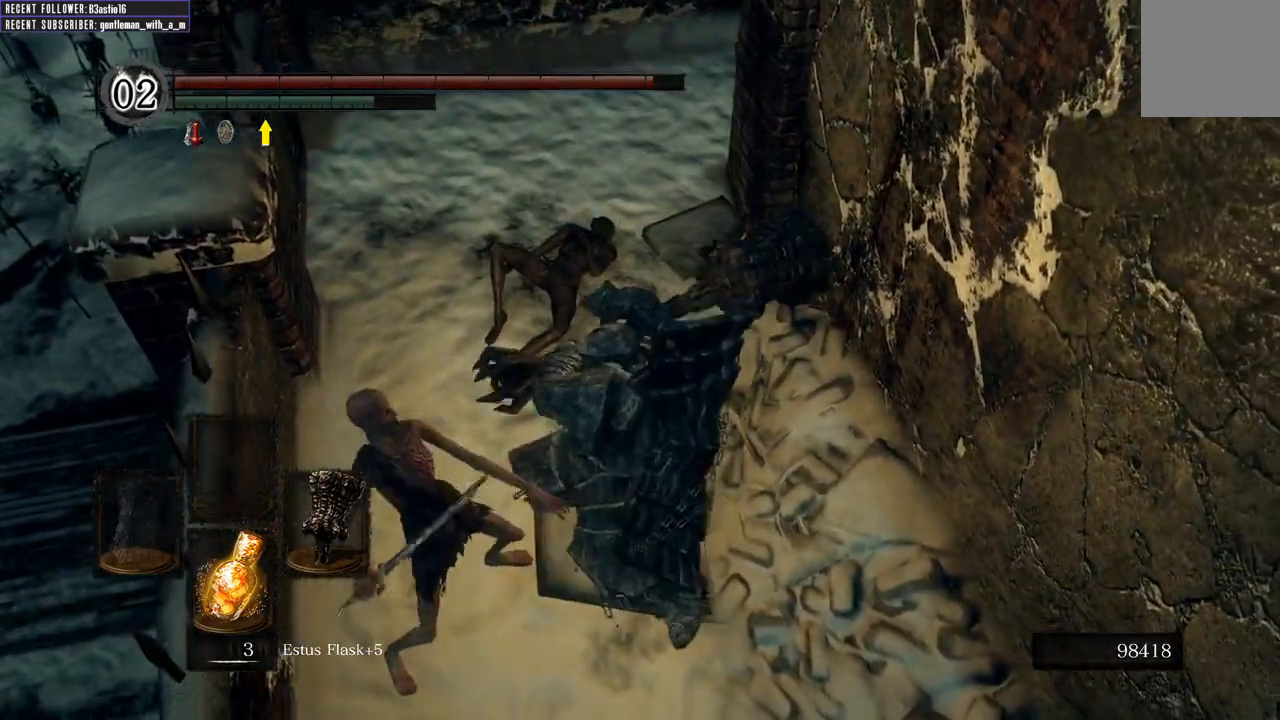
{"buttons": [], "left_stick": "left", "right_stick": "center", "events": []}
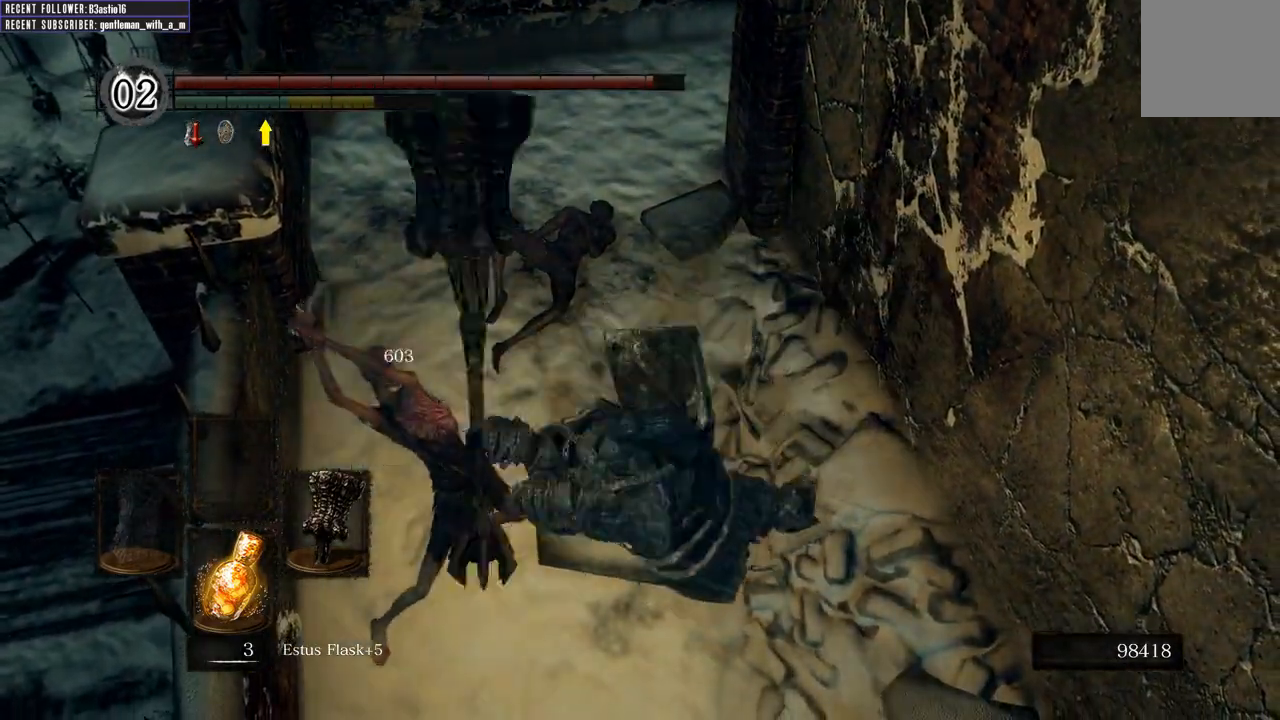
{"buttons": [], "left_stick": "center", "right_stick": "center", "events": [[250, "R3", "down"], [267, "left_stick", "center"], [383, "R3", "up"]]}
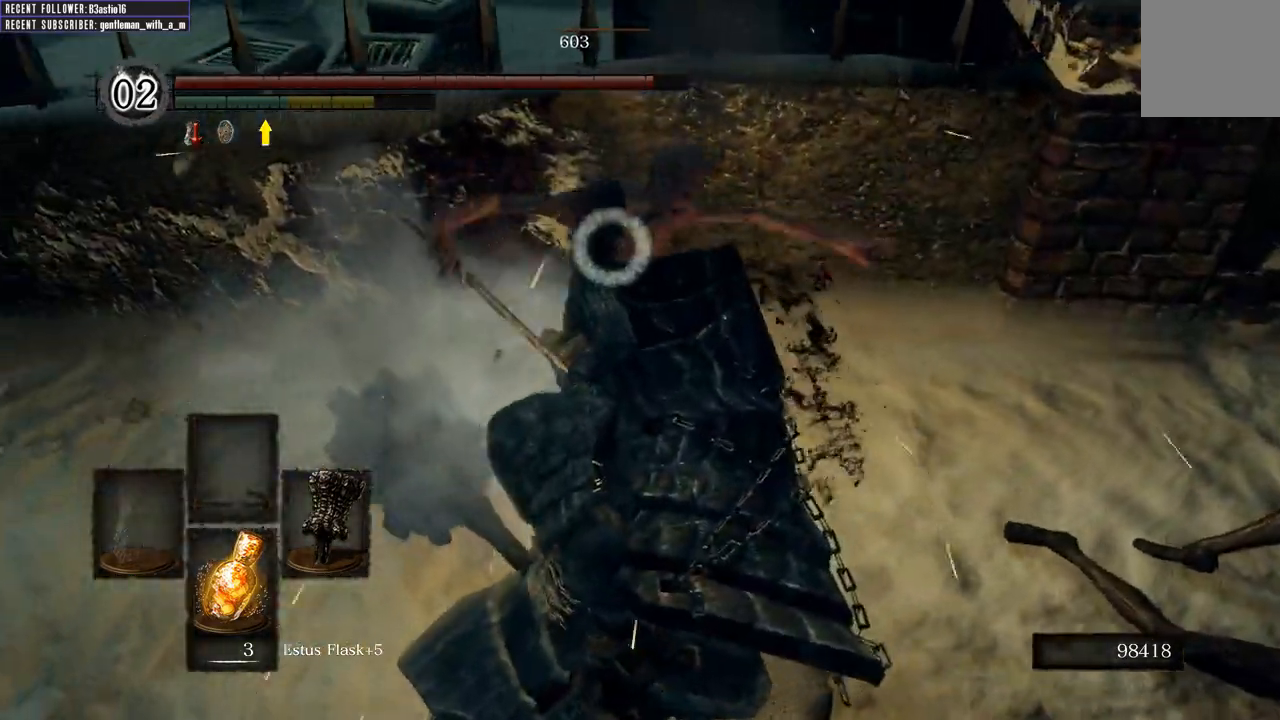
{"buttons": [], "left_stick": "up-left", "right_stick": "center", "events": [[67, "left_stick", "down"], [200, "left_stick", "left"], [300, "left_stick", "up-left"], [367, "R3", "down"], [467, "R3", "up"]]}
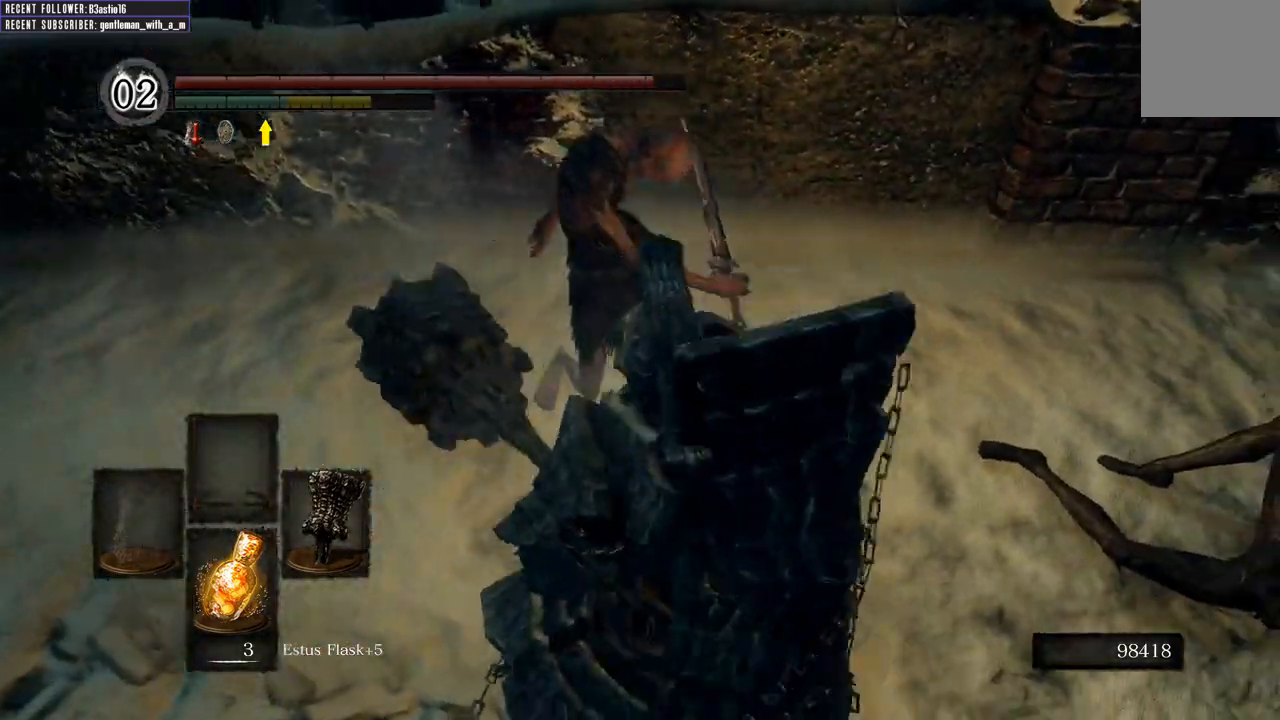
{"buttons": [], "left_stick": "left", "right_stick": "right", "events": [[100, "right_stick", "right"], [433, "left_stick", "left"]]}
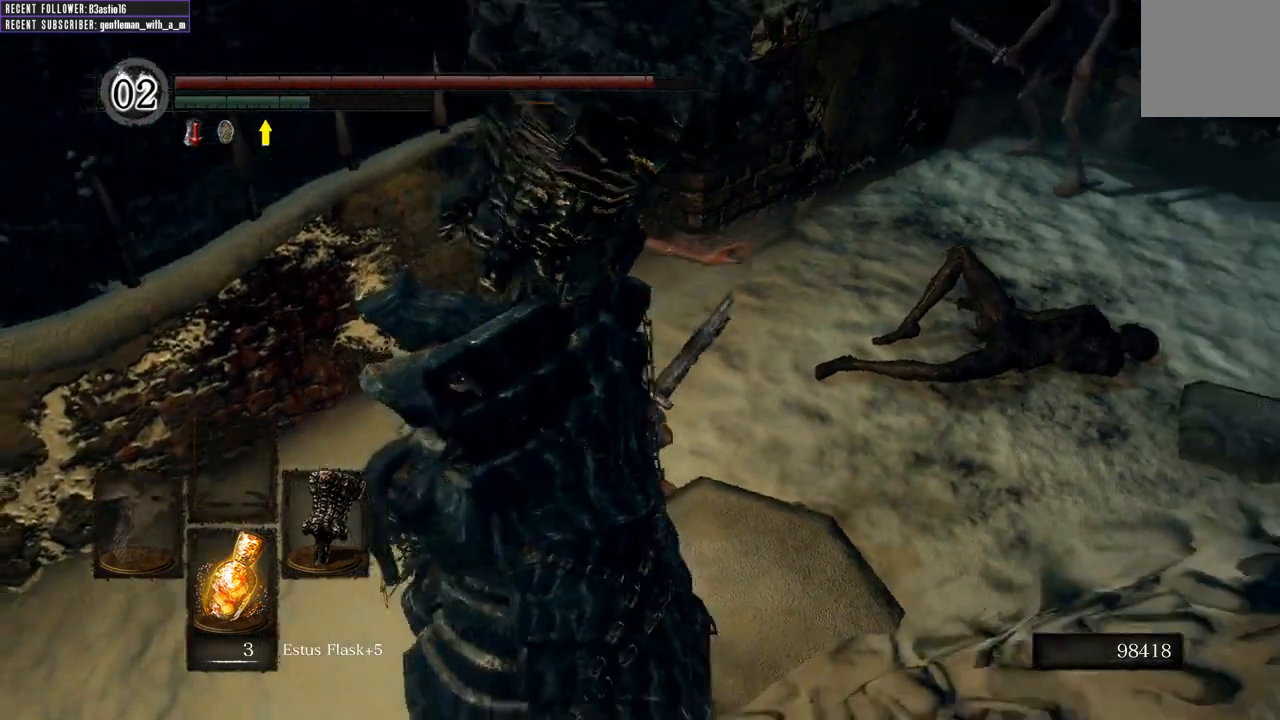
{"buttons": [], "left_stick": "down", "right_stick": "center", "events": [[300, "right_stick", "center"], [333, "left_stick", "down"]]}
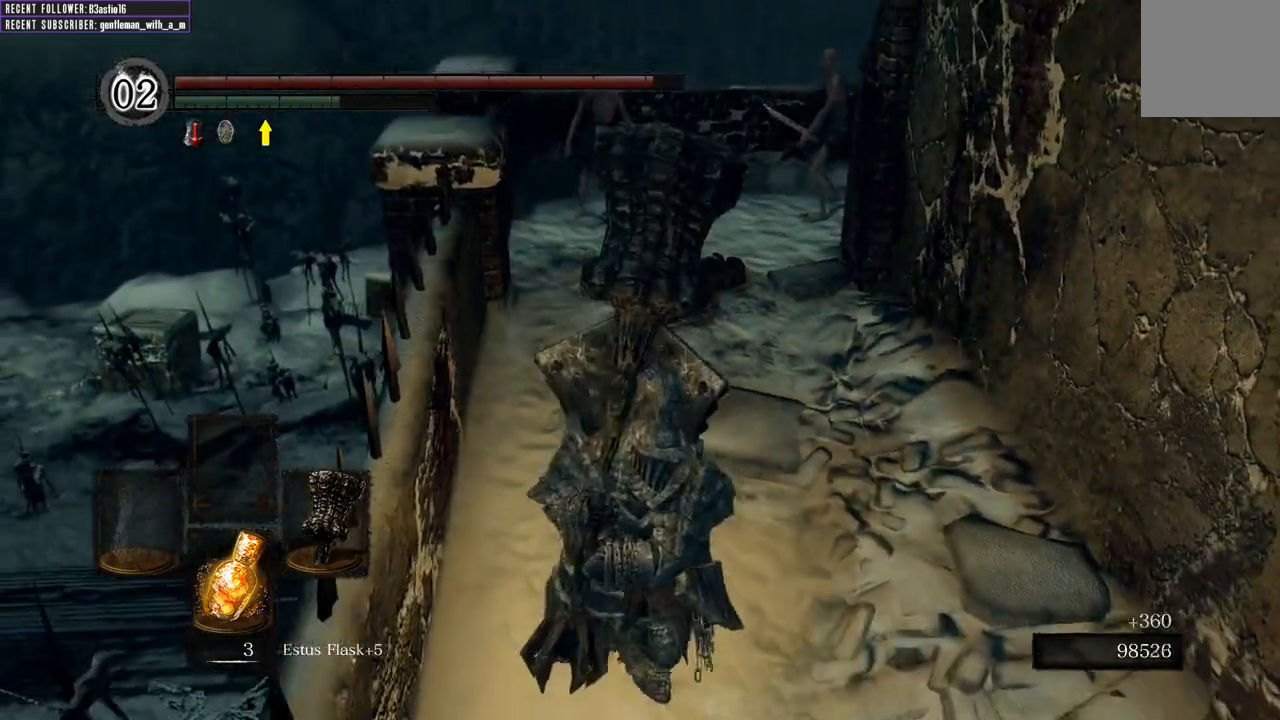
{"buttons": [], "left_stick": "up-right", "right_stick": "center", "events": [[183, "left_stick", "down-right"], [317, "left_stick", "right"], [483, "left_stick", "up-right"]]}
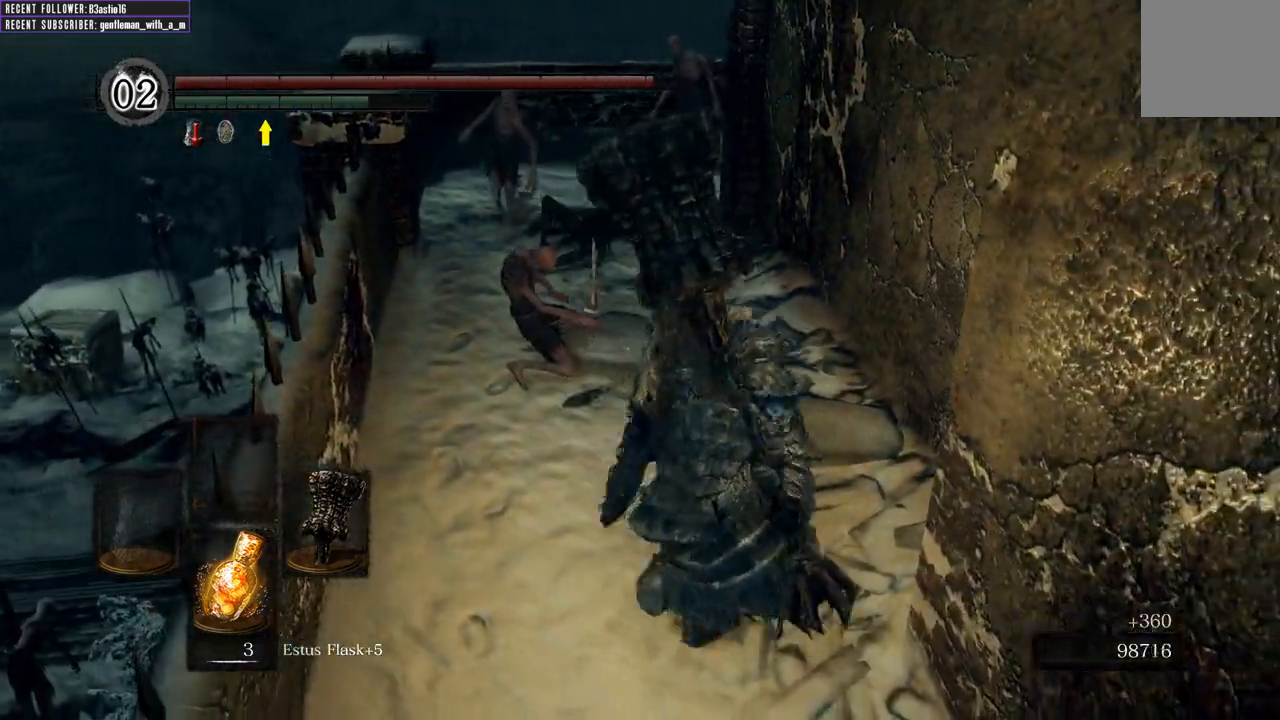
{"buttons": [], "left_stick": "up", "right_stick": "center", "events": [[17, "left_stick", "up"], [183, "R1", "down"], [317, "R1", "up"]]}
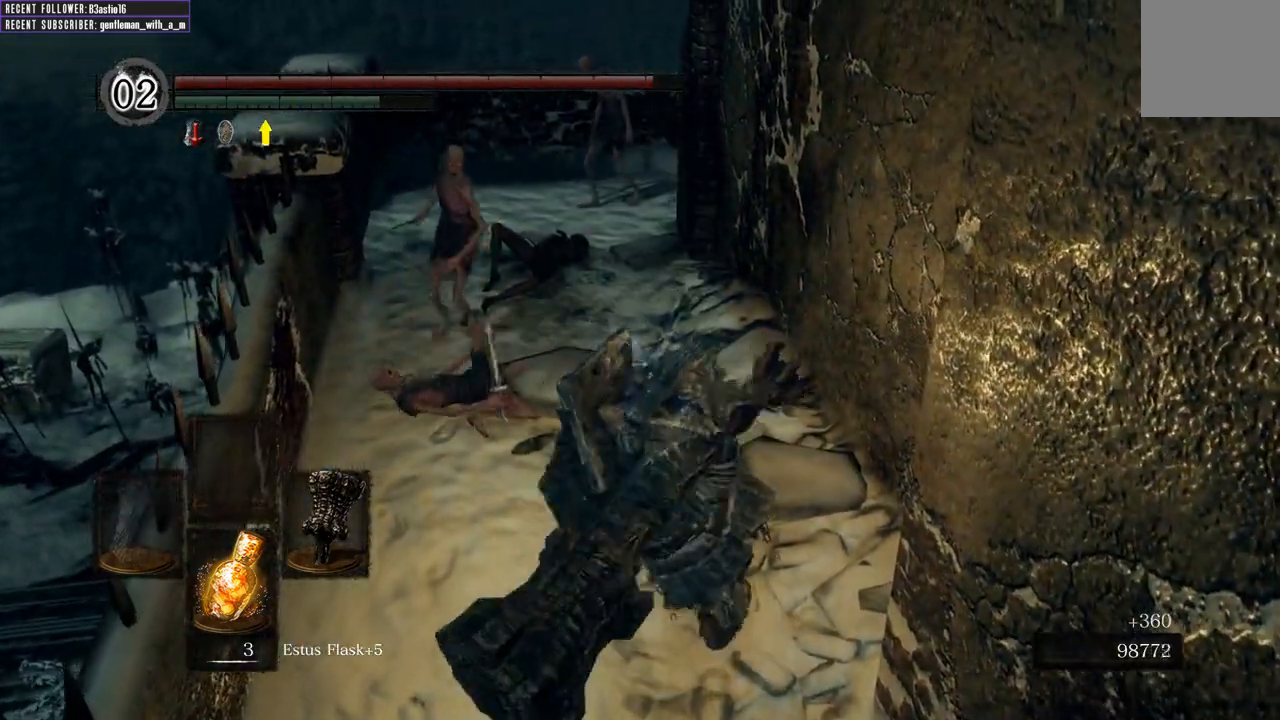
{"buttons": [], "left_stick": "up", "right_stick": "center", "events": []}
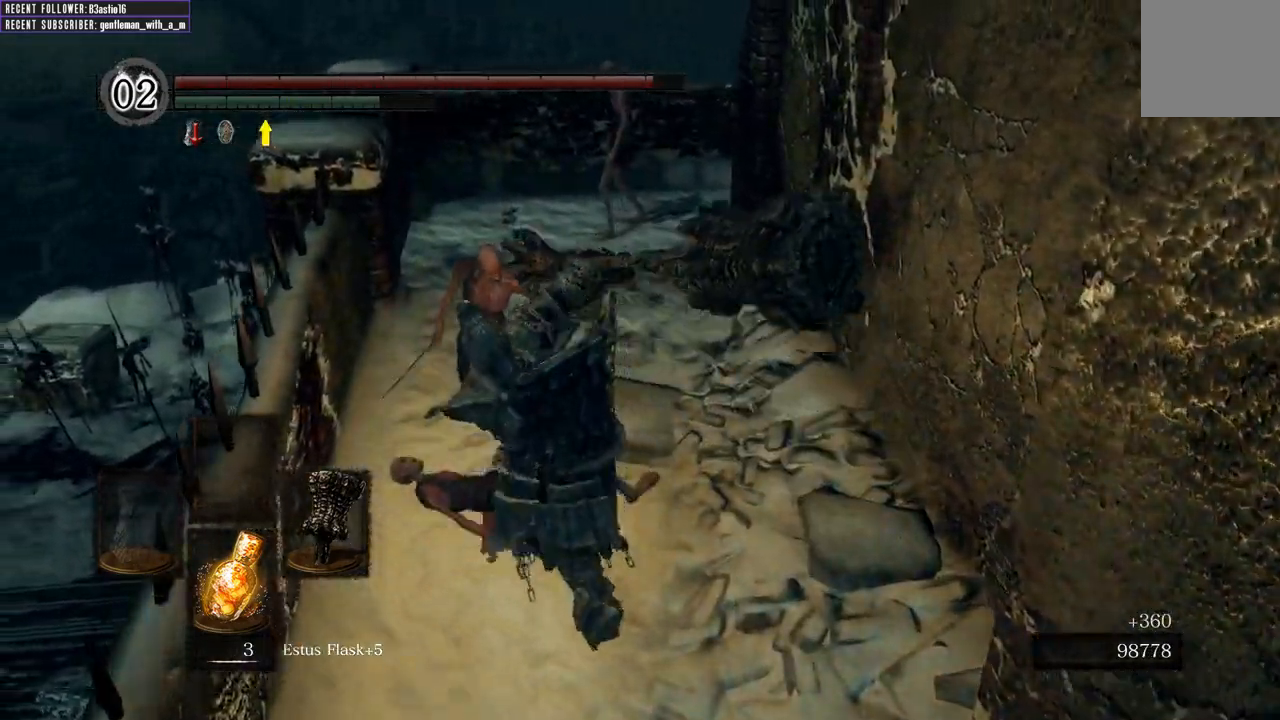
{"buttons": [], "left_stick": "up", "right_stick": "center", "events": []}
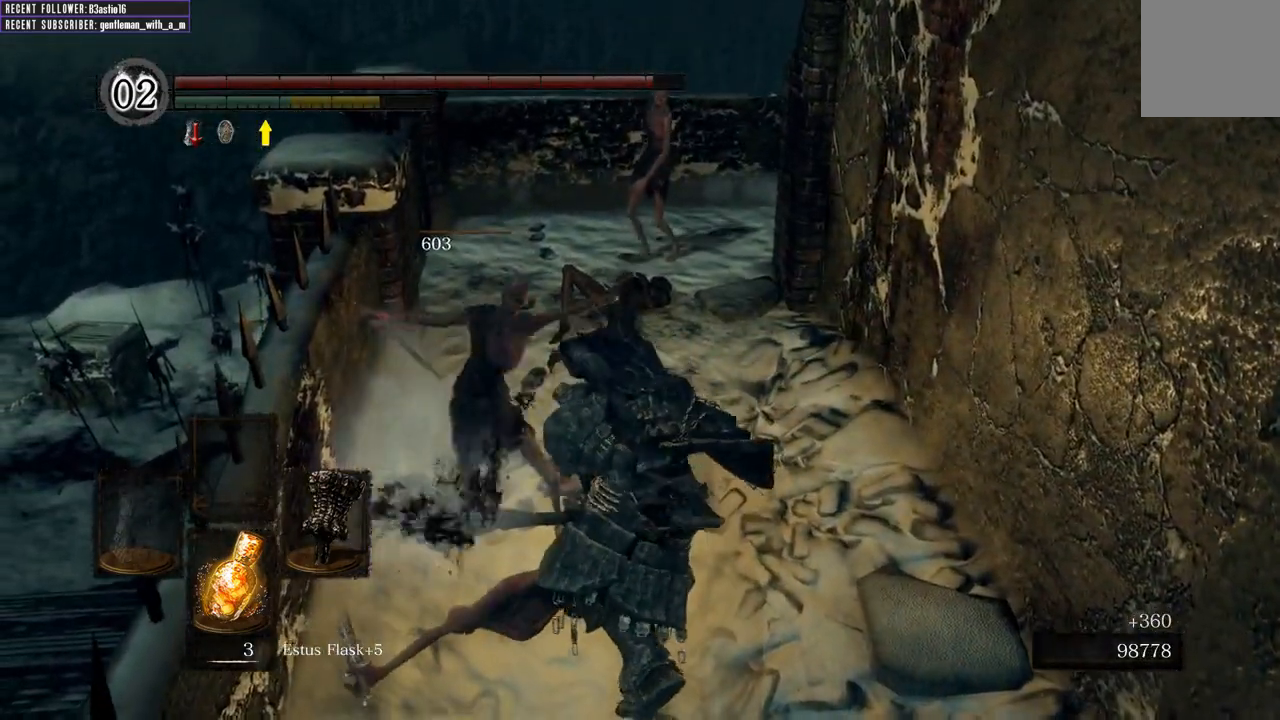
{"buttons": ["R1"], "left_stick": "up", "right_stick": "center", "events": [[150, "R1", "down"], [317, "R1", "up"], [450, "R1", "down"]]}
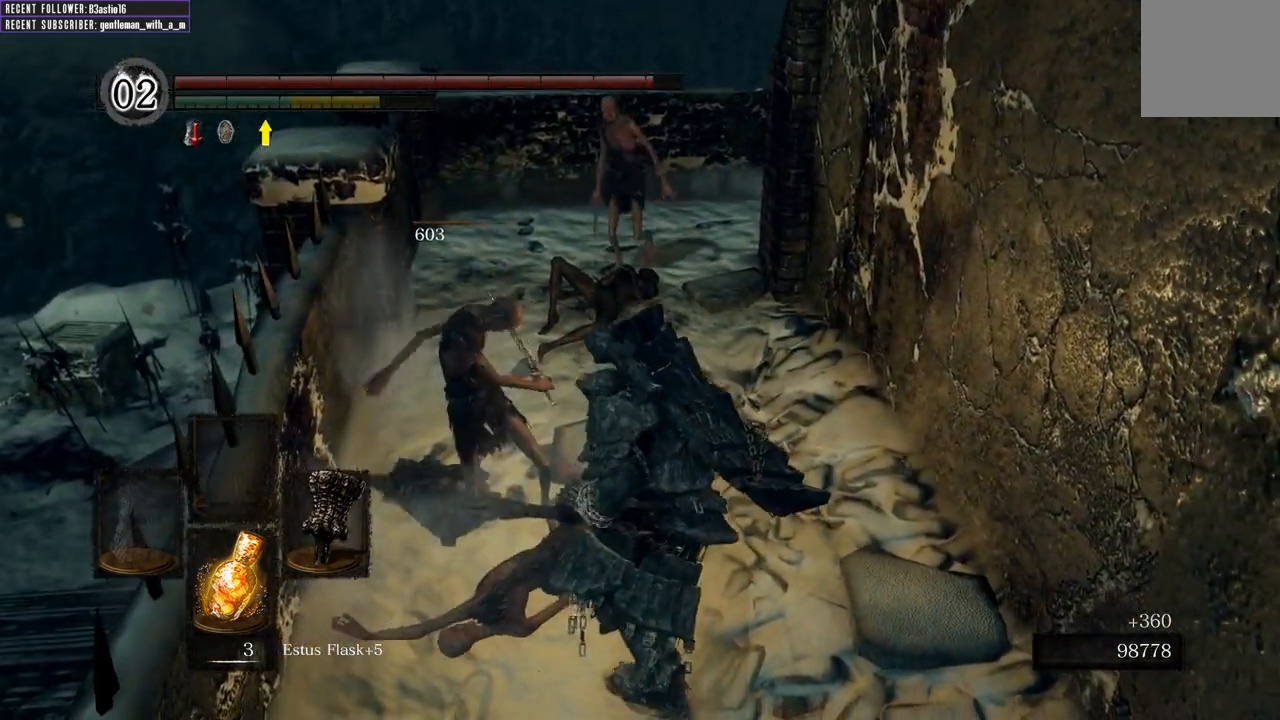
{"buttons": [], "left_stick": "up", "right_stick": "center", "events": [[100, "R1", "up"], [200, "R1", "down"], [350, "R1", "up"]]}
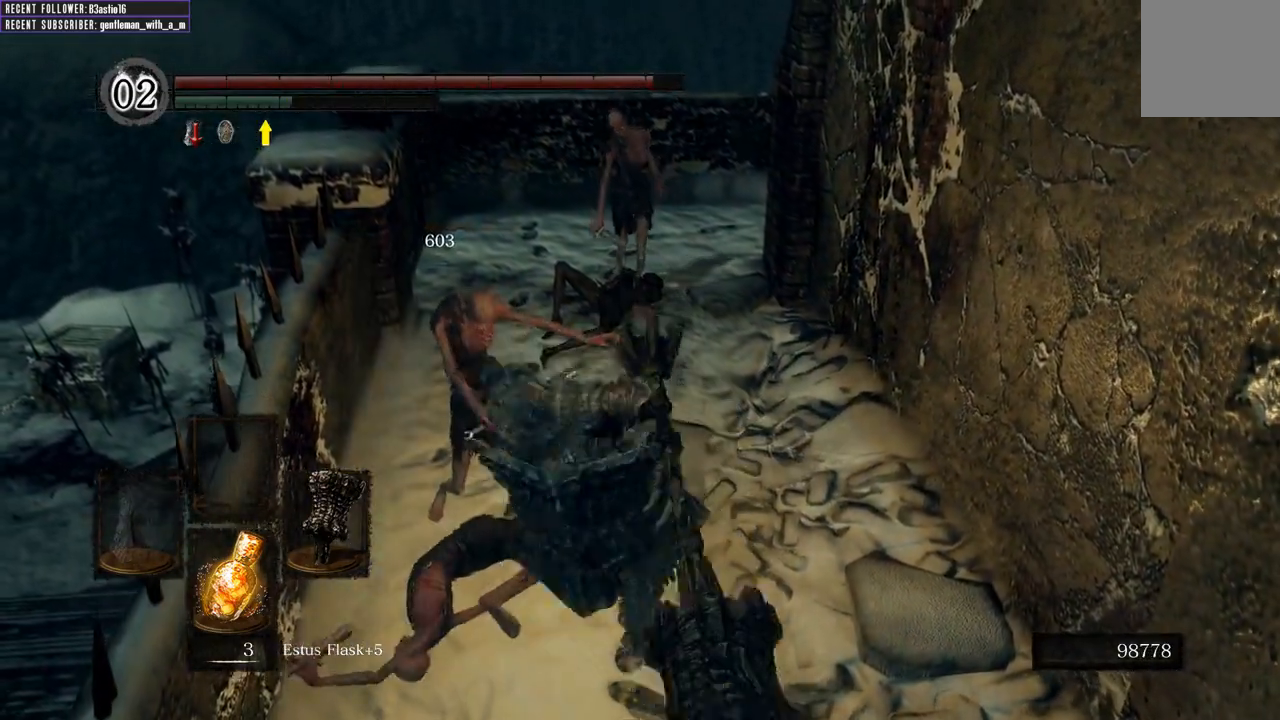
{"buttons": [], "left_stick": "up", "right_stick": "center", "events": []}
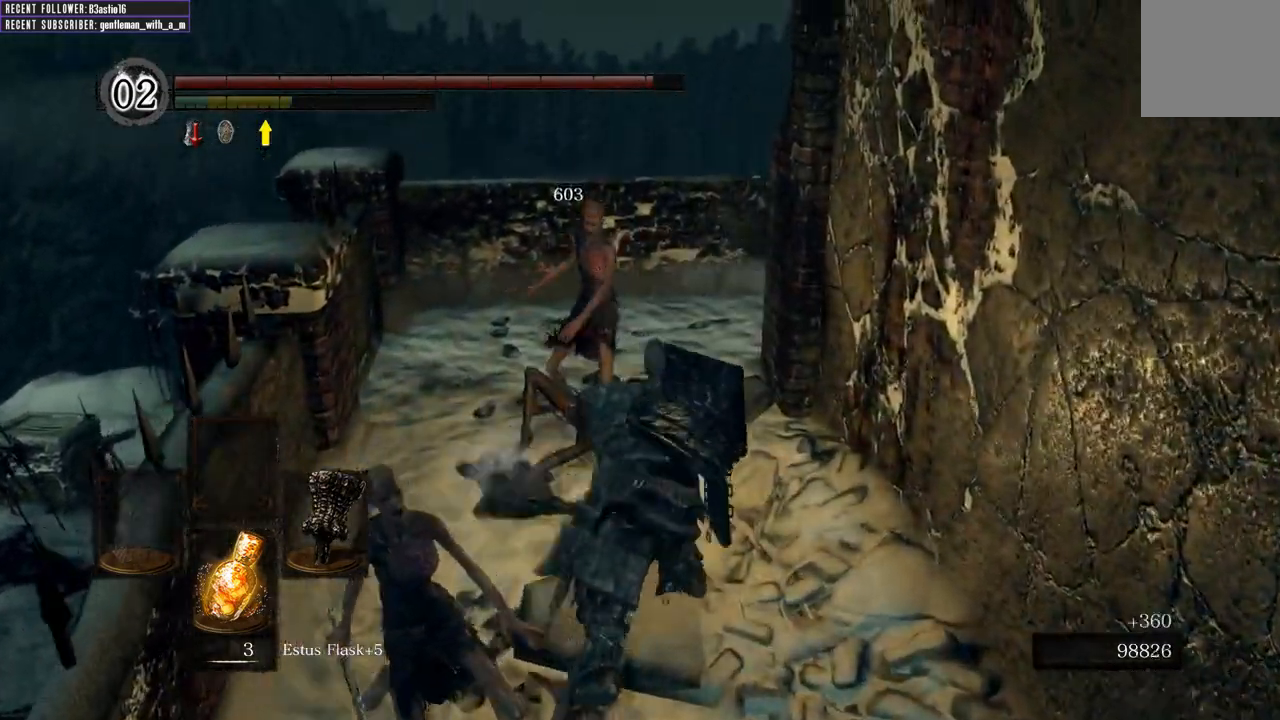
{"buttons": [], "left_stick": "up-left", "right_stick": "right", "events": [[417, "right_stick", "right"], [433, "left_stick", "up-left"]]}
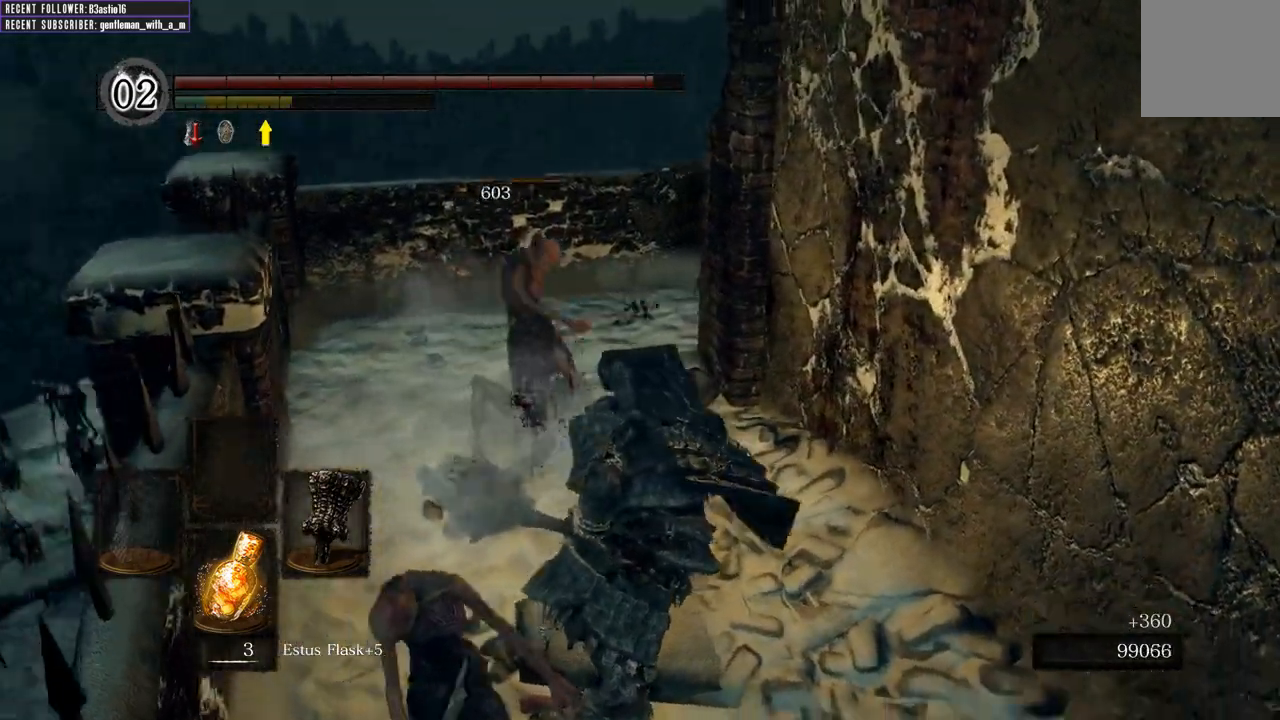
{"buttons": [], "left_stick": "up-left", "right_stick": "right", "events": [[133, "right_stick", "center"], [383, "right_stick", "right"]]}
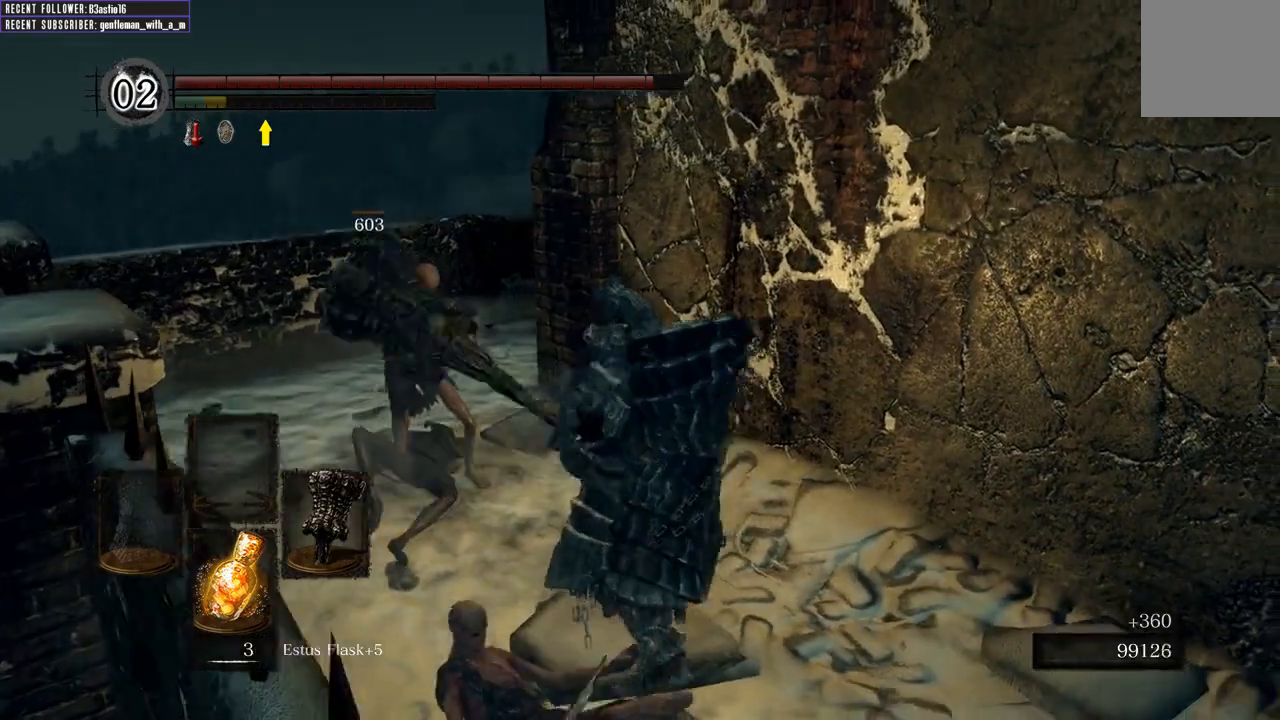
{"buttons": [], "left_stick": "up-left", "right_stick": "right", "events": [[83, "right_stick", "center"], [217, "right_stick", "right"]]}
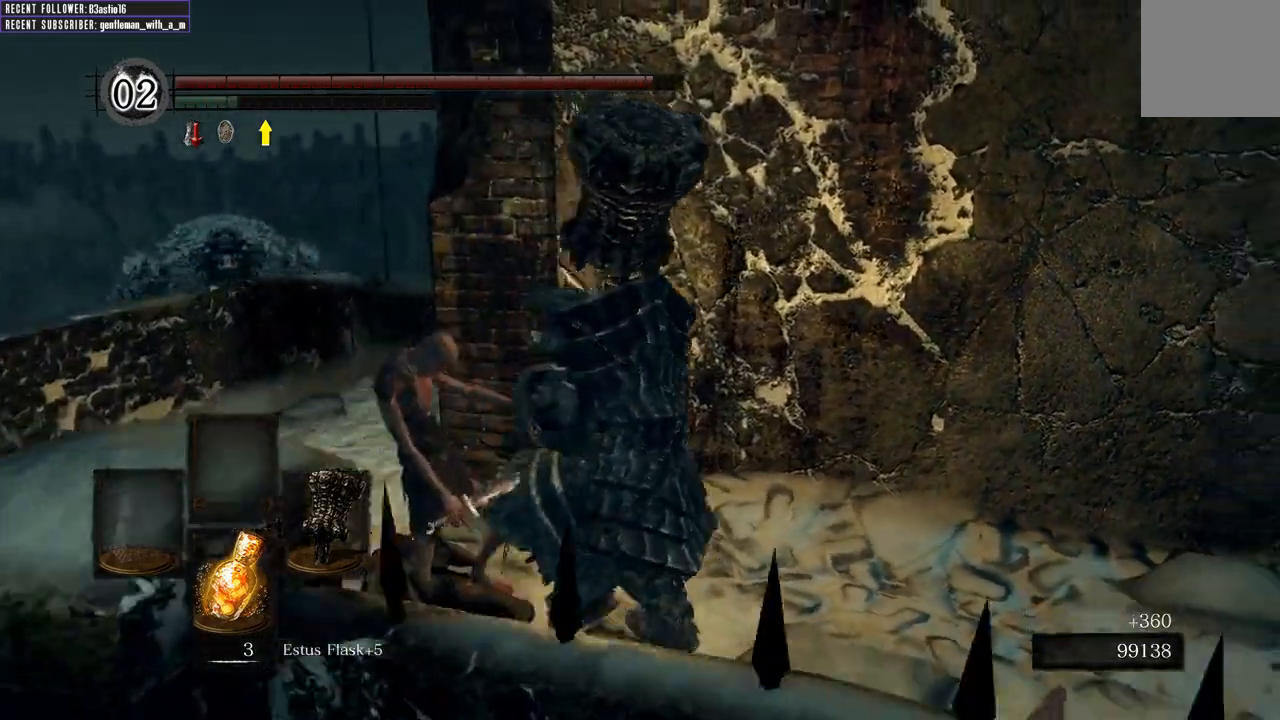
{"buttons": [], "left_stick": "left", "right_stick": "center", "events": [[67, "left_stick", "left"], [150, "right_stick", "center"]]}
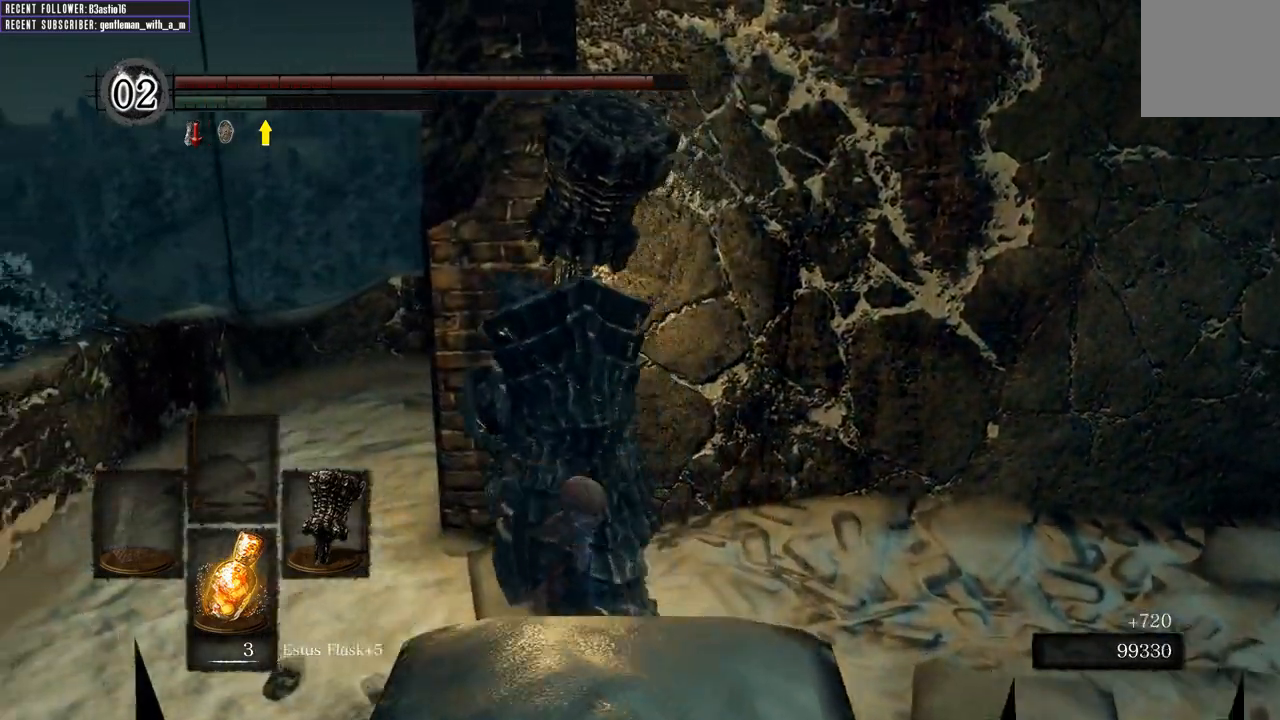
{"buttons": ["B"], "left_stick": "left", "right_stick": "down-right", "events": [[67, "B", "down"], [83, "right_stick", "right"], [383, "right_stick", "down-right"]]}
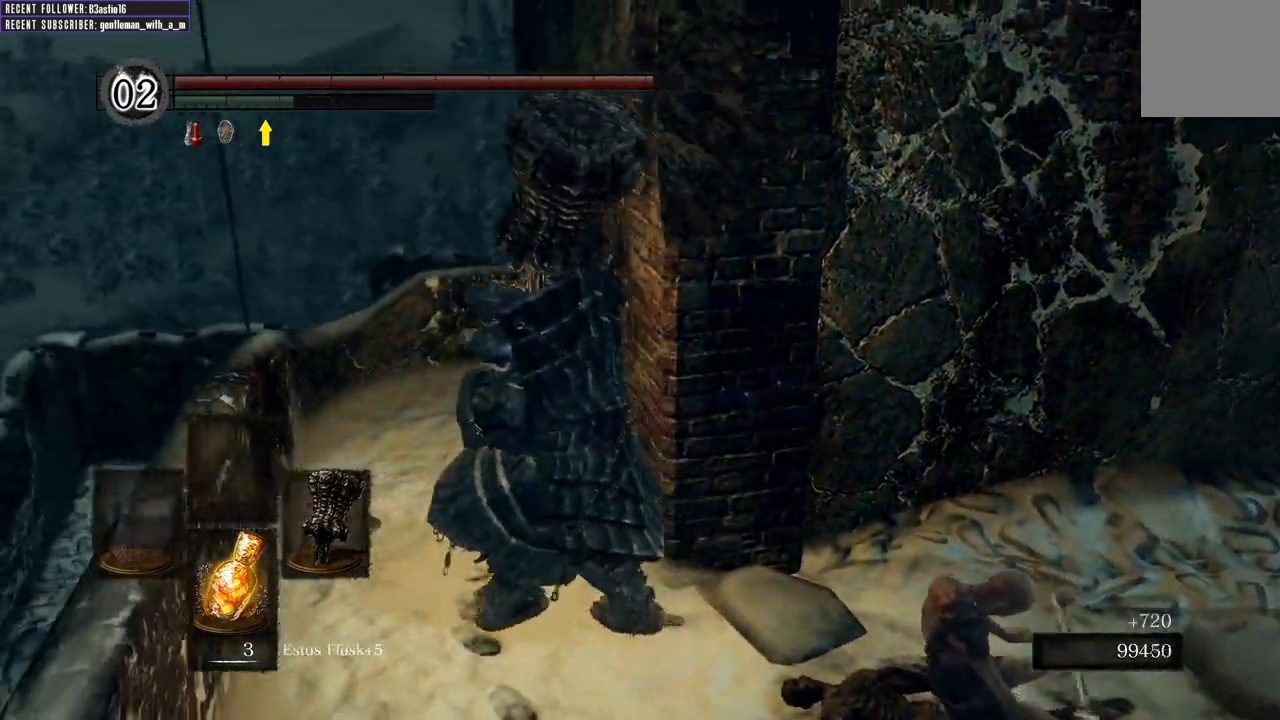
{"buttons": [], "left_stick": "up-left", "right_stick": "up", "events": [[50, "right_stick", "center"], [67, "left_stick", "up-left"], [233, "B", "up"], [283, "right_stick", "up"]]}
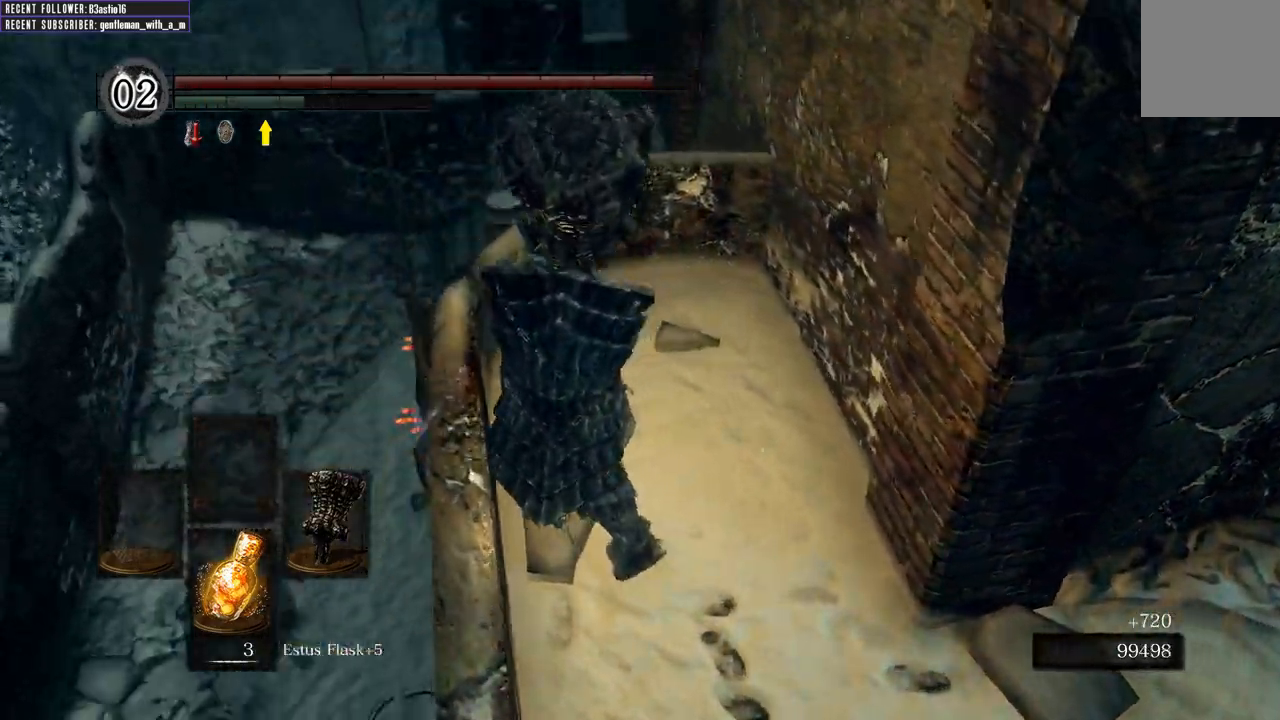
{"buttons": [], "left_stick": "up-left", "right_stick": "center", "events": [[83, "R1", "down"], [100, "right_stick", "center"], [367, "R1", "up"]]}
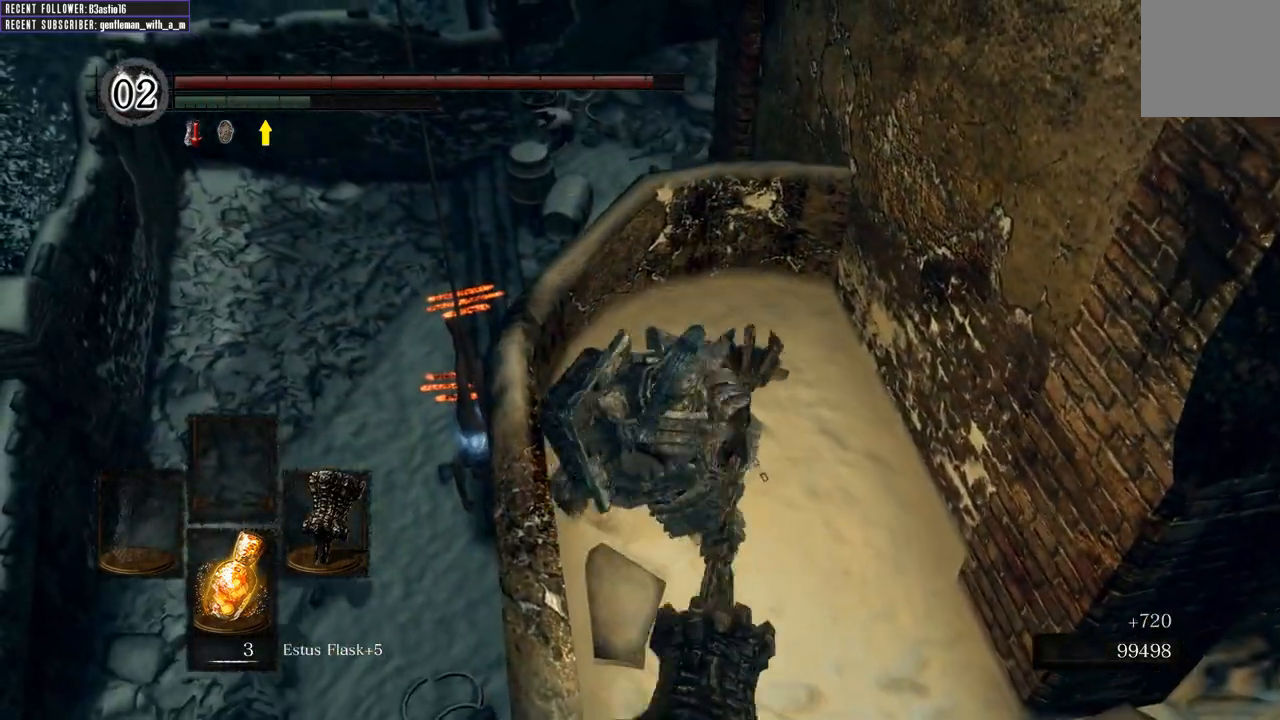
{"buttons": [], "left_stick": "up-left", "right_stick": "center", "events": []}
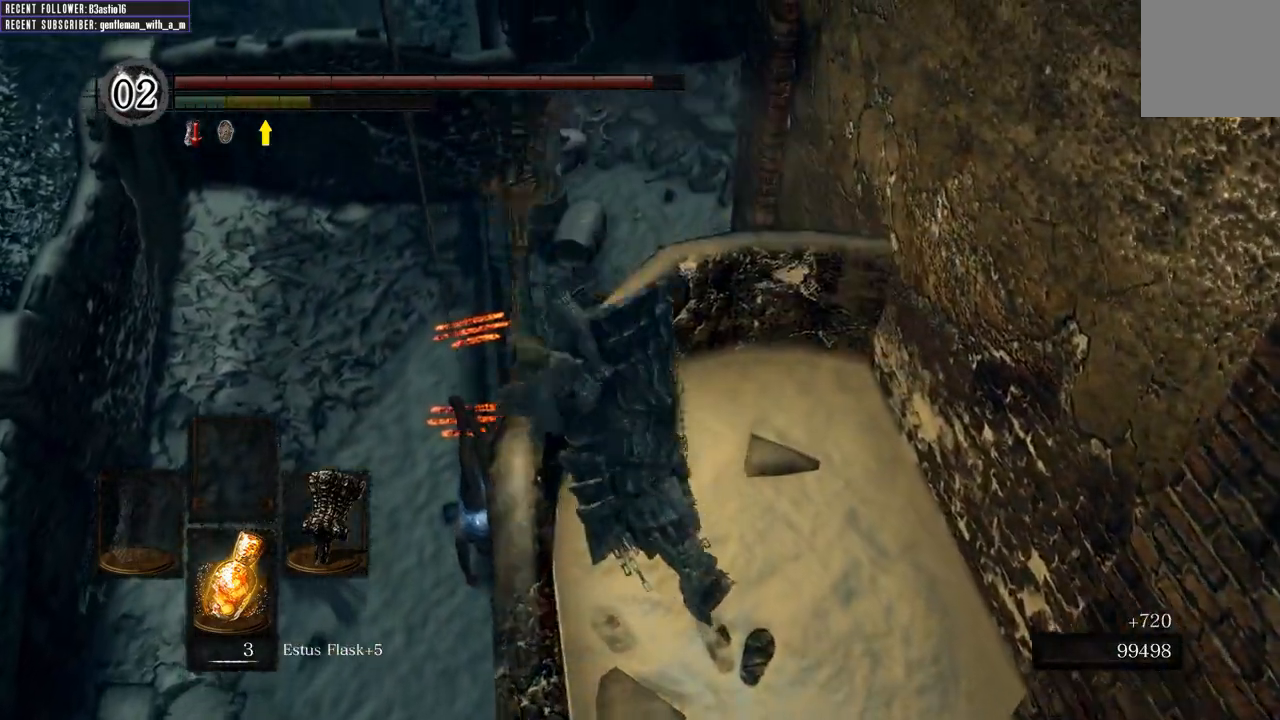
{"buttons": [], "left_stick": "center", "right_stick": "center", "events": [[233, "left_stick", "center"]]}
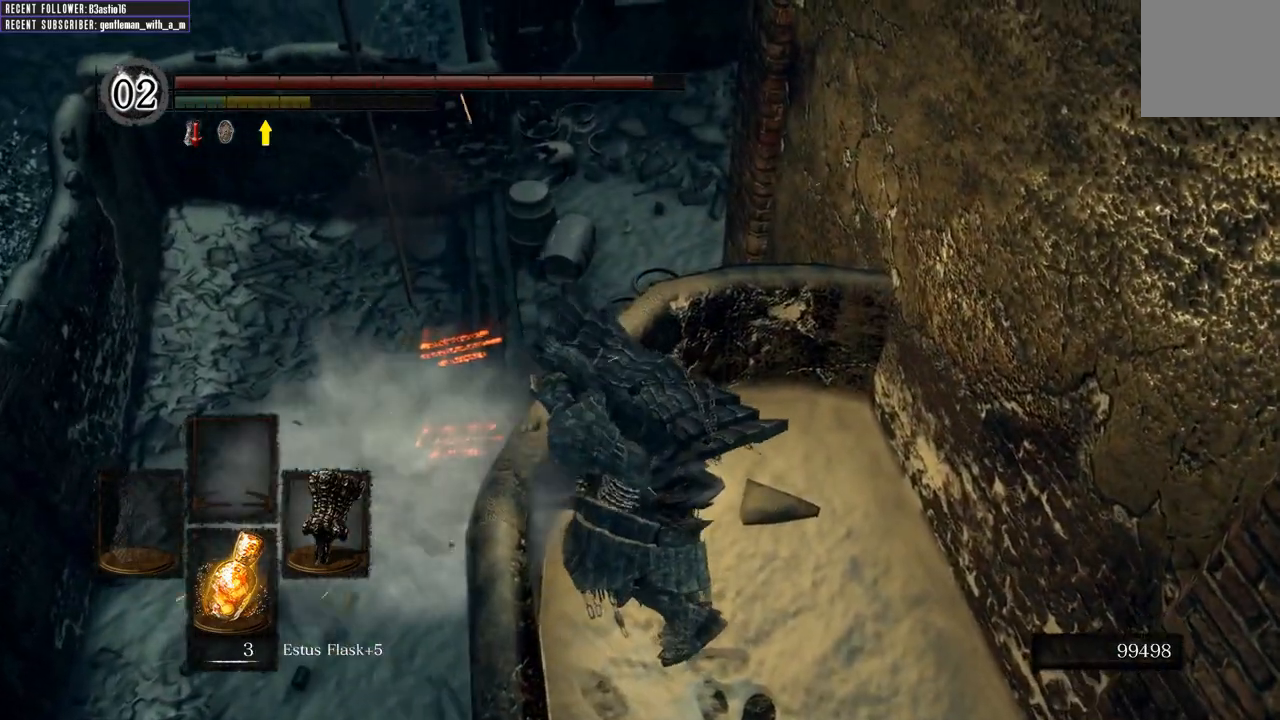
{"buttons": [], "left_stick": "down-right", "right_stick": "center", "events": [[67, "right_stick", "up"], [450, "left_stick", "down-right"], [467, "right_stick", "center"]]}
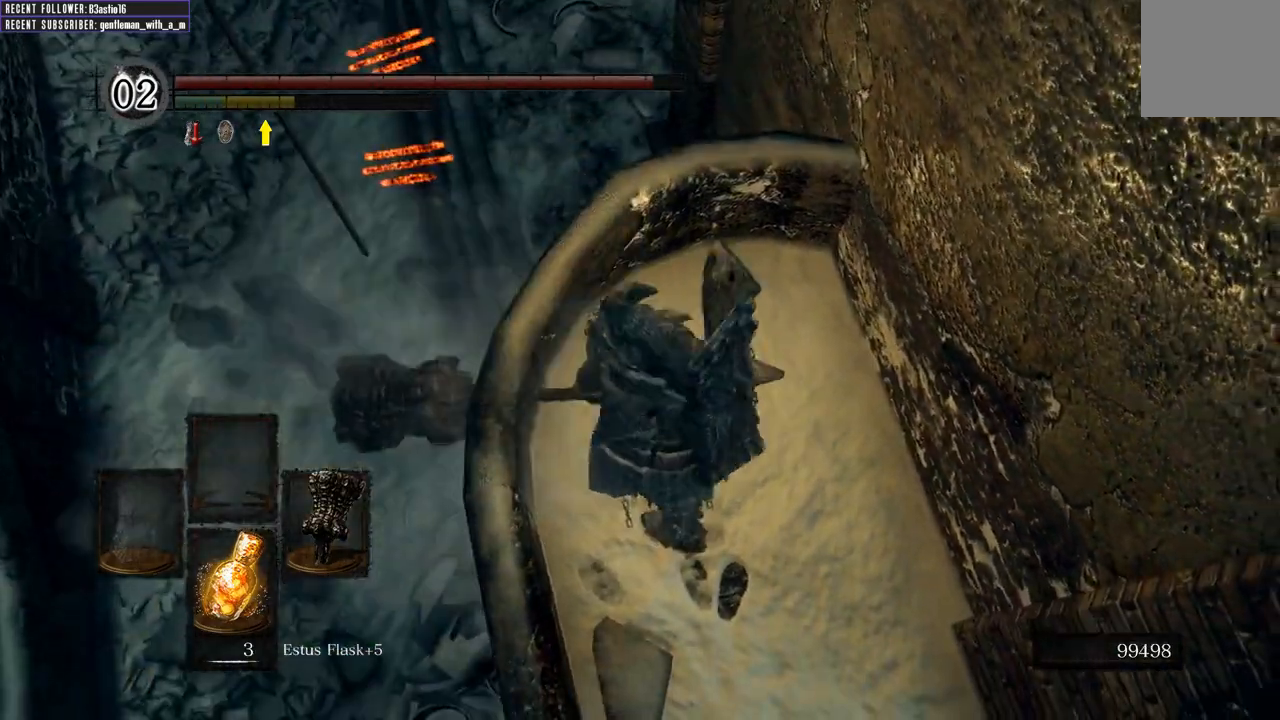
{"buttons": [], "left_stick": "down-right", "right_stick": "right", "events": [[333, "right_stick", "right"]]}